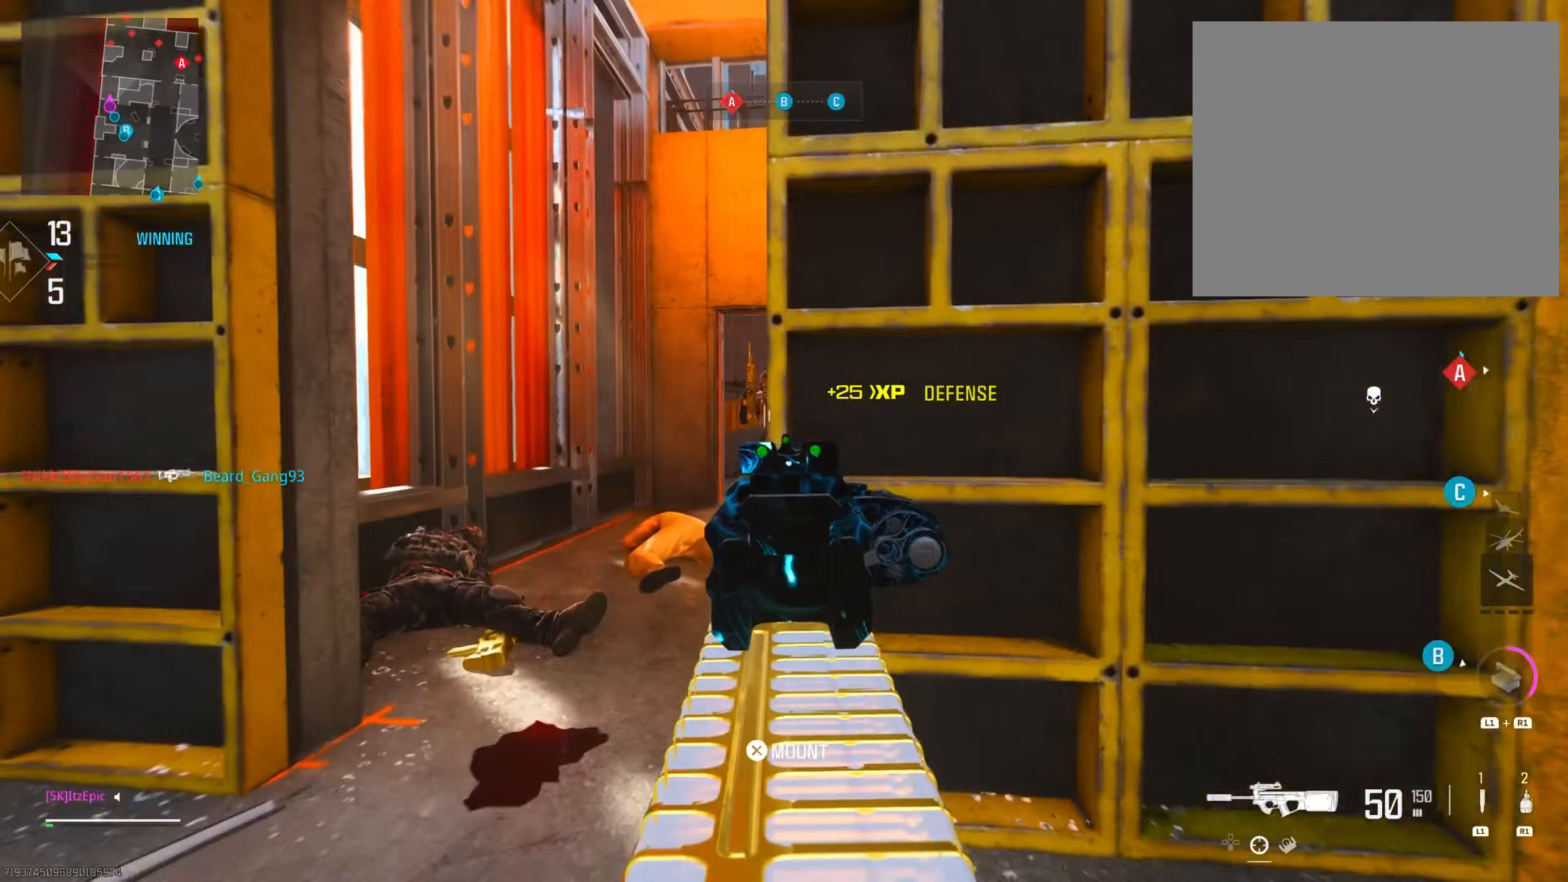
Gameplay with a controller (PlayStation layout); each line is a JSON object with the inputs held at the frame after it. "events" lists button and stick changes between this image and that frame as [ms after this image, input, new state], when the widget could be followed in between.
{"buttons": ["L2", "R2"], "left_stick": "left", "right_stick": "right", "events": [[167, "R2", "up"], [217, "R2", "down"], [217, "right_stick", "center"], [284, "right_stick", "left"], [450, "right_stick", "right"]]}
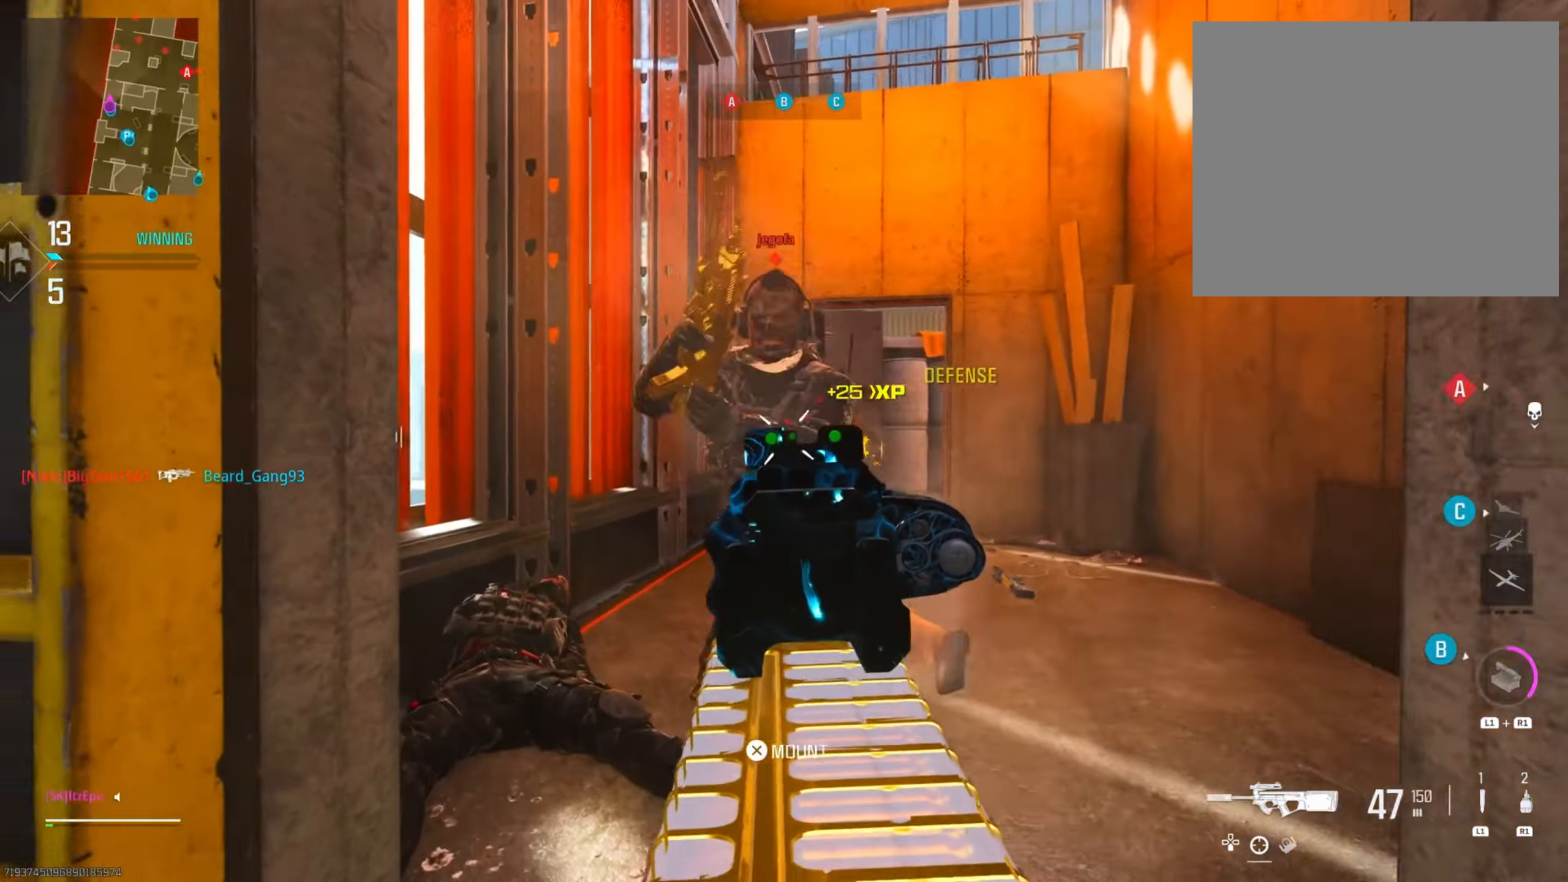
{"buttons": ["L2"], "left_stick": "down-right", "right_stick": "right", "events": [[100, "R2", "up"], [116, "left_stick", "center"], [200, "left_stick", "up"], [200, "right_stick", "down"], [316, "L2", "up"], [316, "R2", "down"], [333, "left_stick", "right"], [383, "left_stick", "down-right"], [483, "L2", "down"], [483, "R2", "up"], [500, "right_stick", "right"]]}
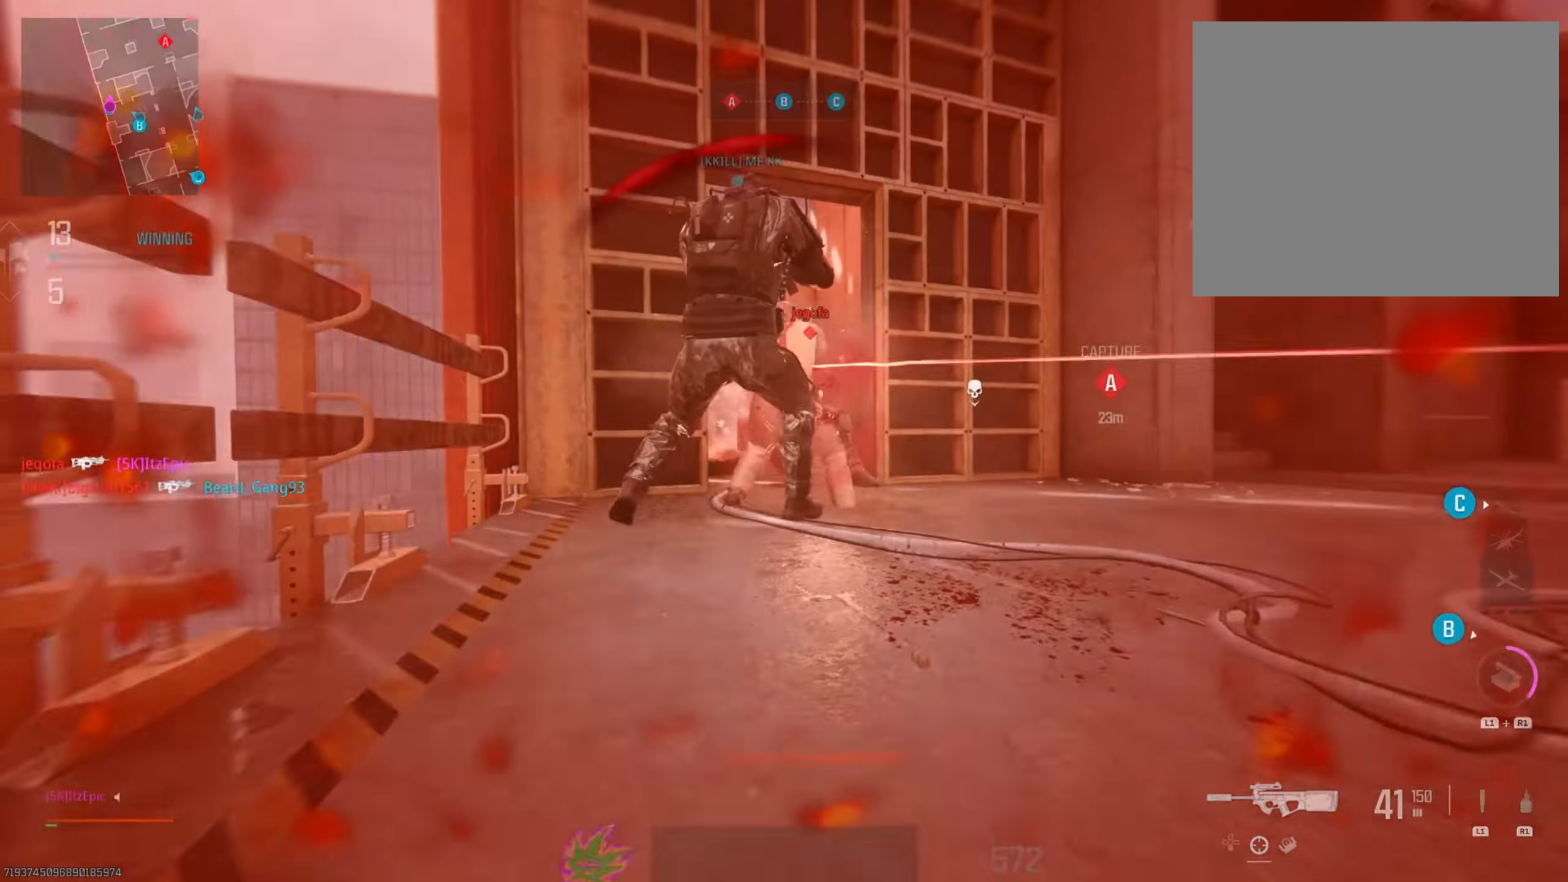
{"buttons": ["SQUARE"], "left_stick": "center", "right_stick": "center", "events": [[50, "R2", "down"], [117, "right_stick", "left"], [184, "L2", "up"], [200, "left_stick", "center"], [217, "right_stick", "center"], [384, "SQUARE", "down"], [501, "R2", "up"]]}
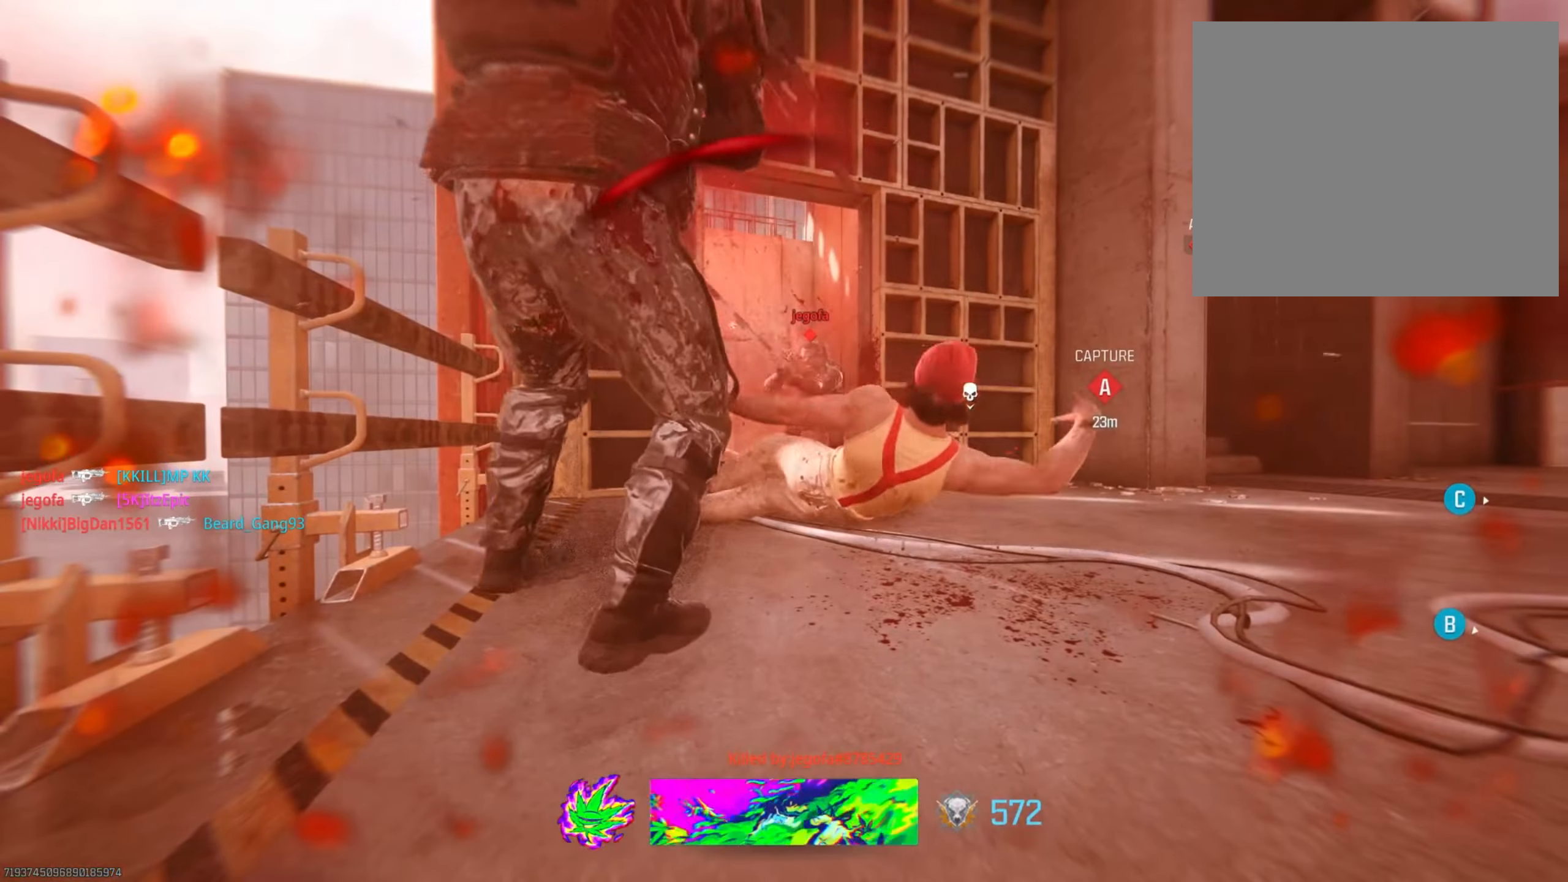
{"buttons": ["SQUARE", "R2"], "left_stick": "center", "right_stick": "center", "events": [[33, "SQUARE", "up"], [100, "R2", "down"], [367, "SQUARE", "down"]]}
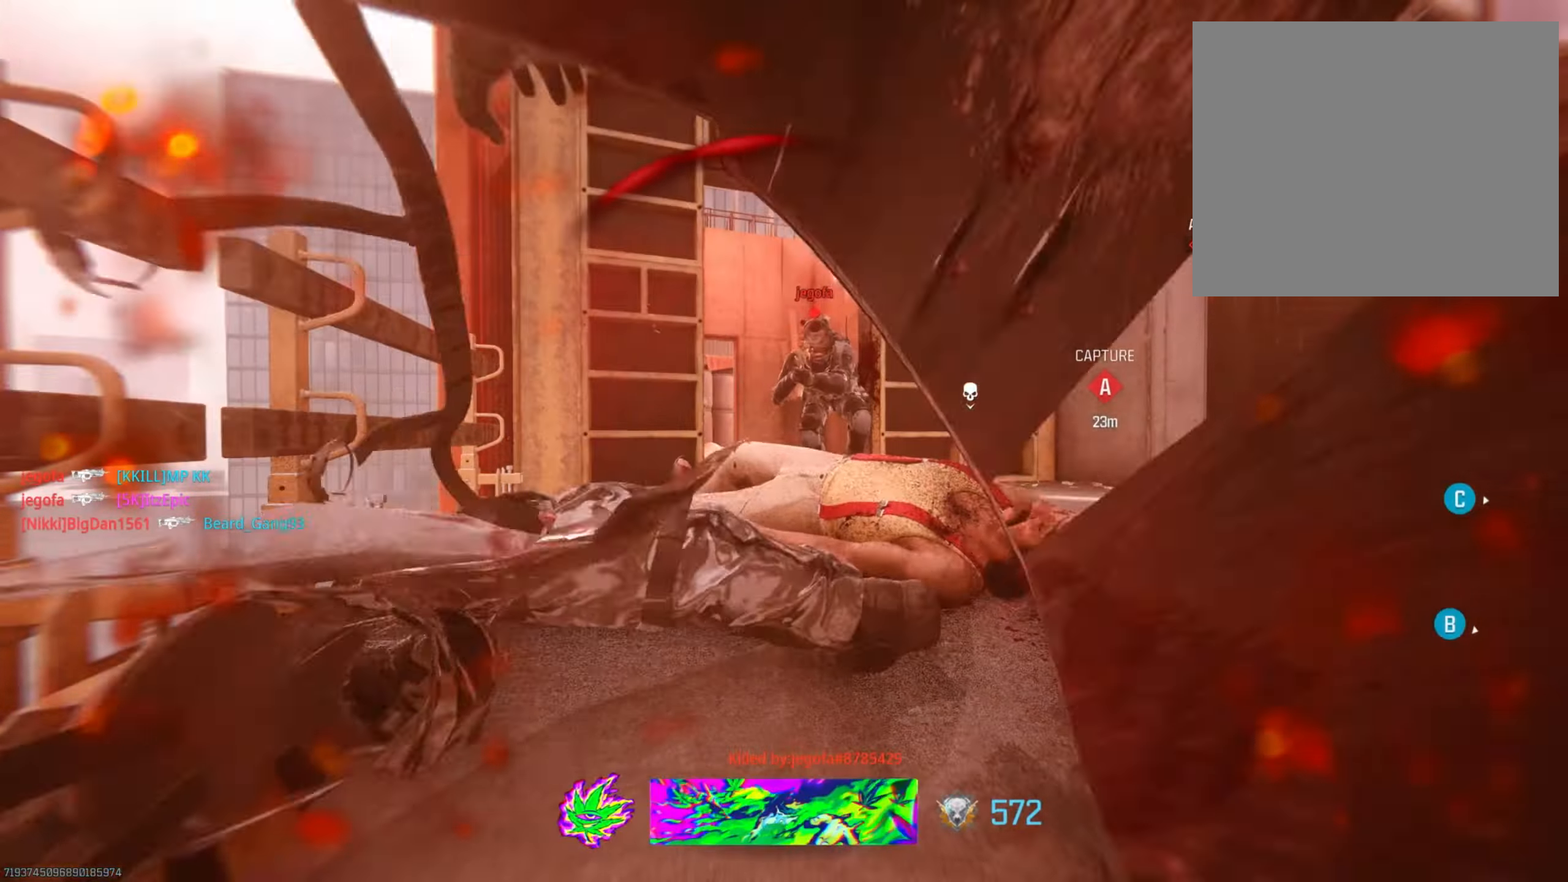
{"buttons": ["SQUARE"], "left_stick": "center", "right_stick": "center", "events": [[33, "SQUARE", "up"], [83, "R2", "up"], [150, "SQUARE", "down"], [284, "SQUARE", "up"], [417, "SQUARE", "down"]]}
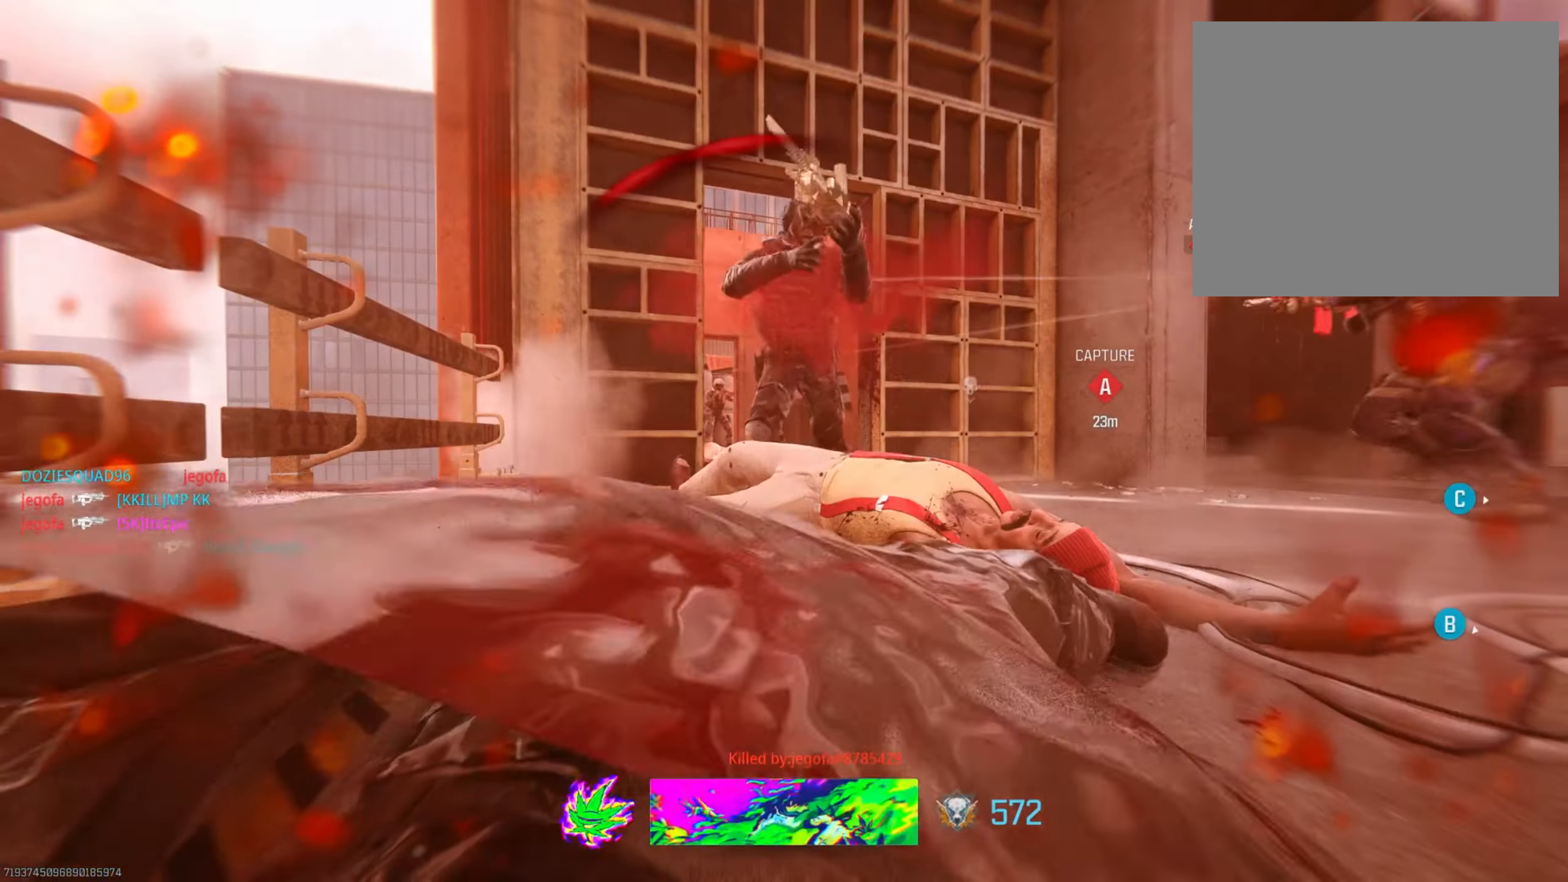
{"buttons": ["SQUARE"], "left_stick": "up", "right_stick": "center", "events": [[50, "SQUARE", "up"], [50, "left_stick", "up-right"], [66, "R2", "down"], [166, "SQUARE", "down"], [283, "left_stick", "up"], [316, "SQUARE", "up"], [333, "R2", "up"], [417, "SQUARE", "down"]]}
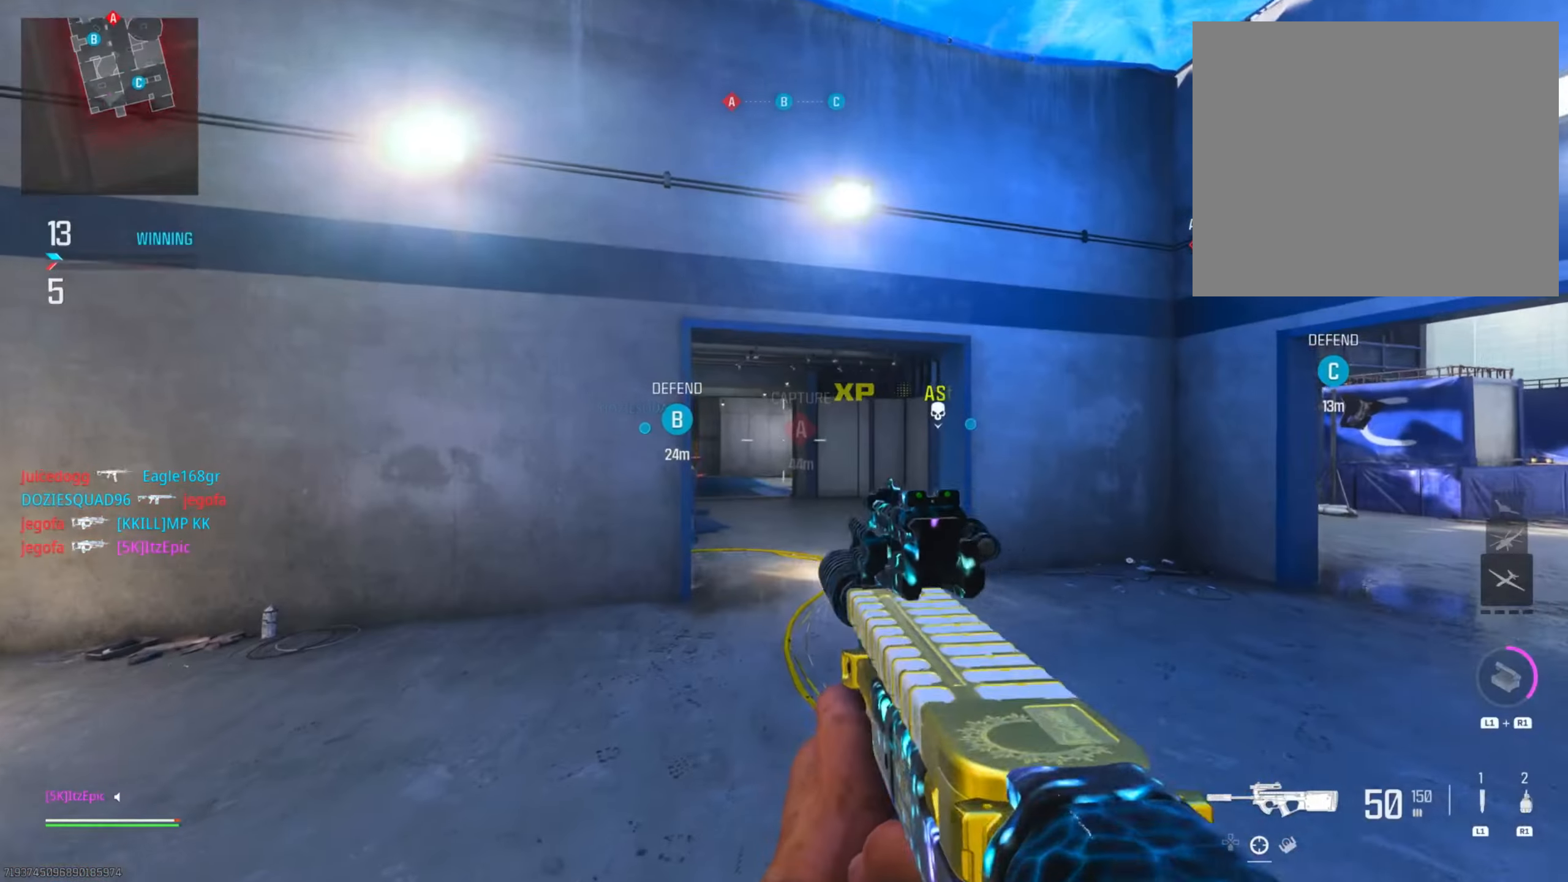
{"buttons": [], "left_stick": "up-left", "right_stick": "center"}
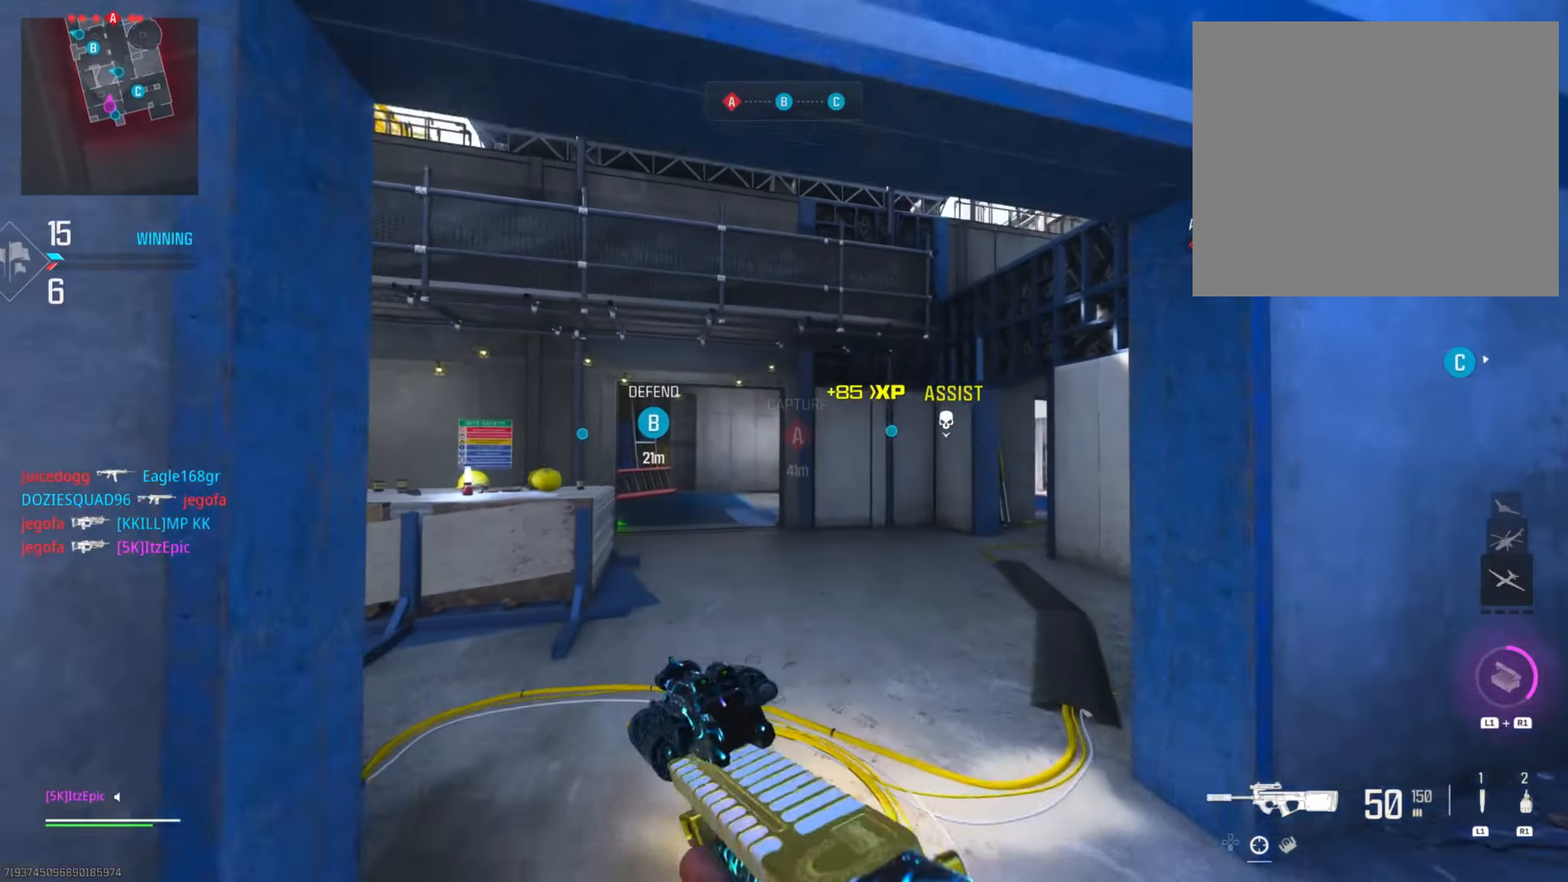
{"buttons": ["R2"], "left_stick": "up", "right_stick": "center", "events": [[33, "left_stick", "left"], [116, "right_stick", "down-left"], [300, "right_stick", "left"], [316, "R2", "down"], [367, "left_stick", "up"], [400, "right_stick", "center"]]}
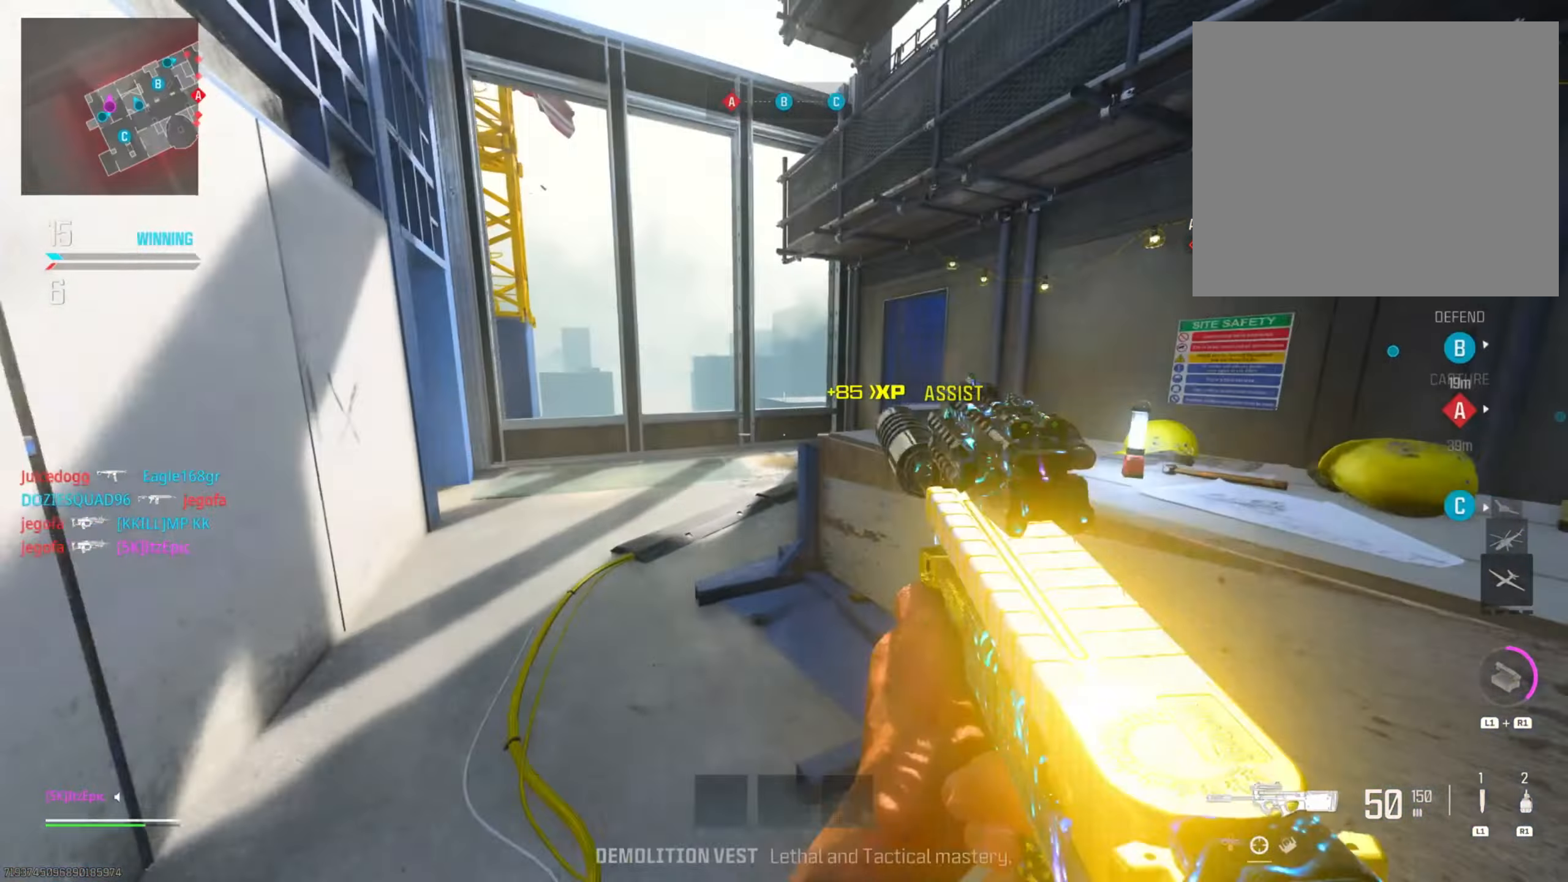
{"buttons": ["CIRCLE", "R2"], "left_stick": "up", "right_stick": "center", "events": [[200, "right_stick", "right"], [384, "CIRCLE", "down"], [450, "right_stick", "center"]]}